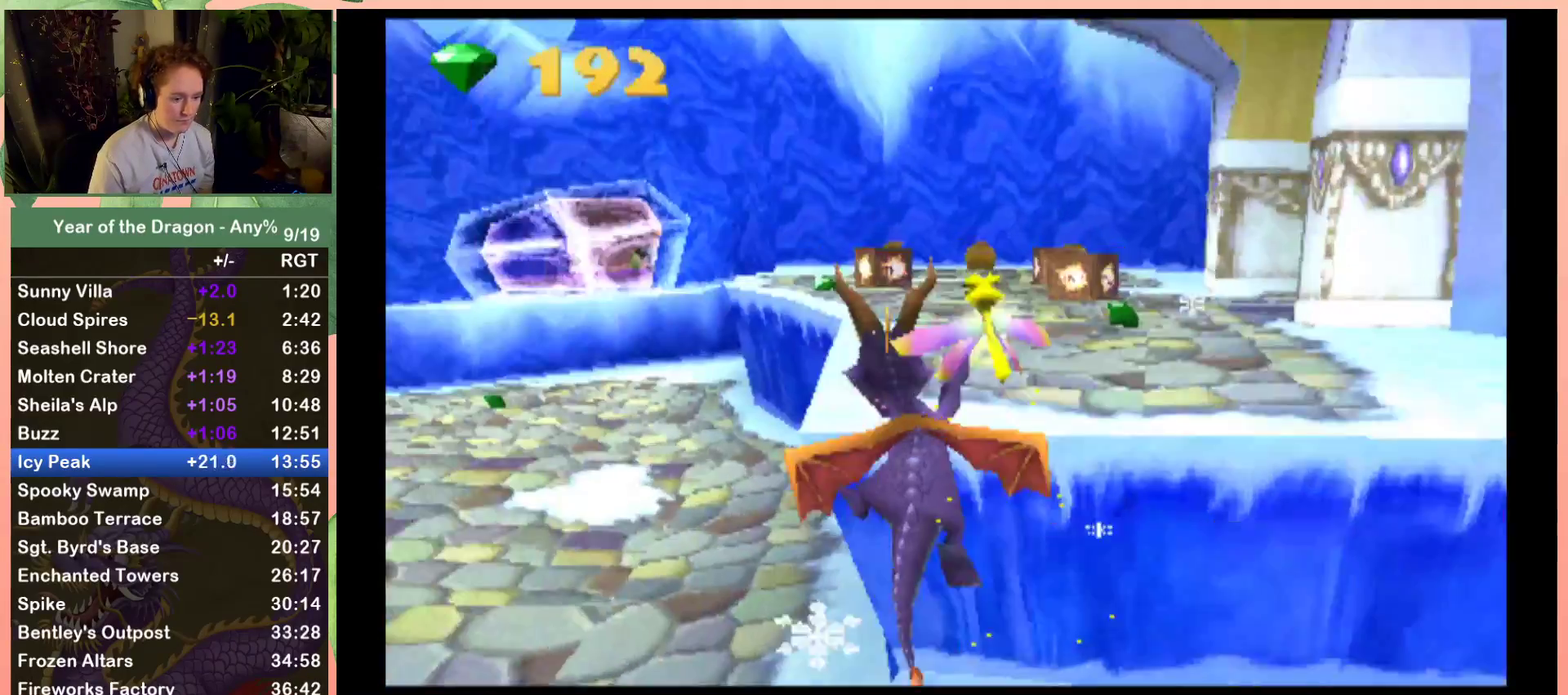
Gameplay with a controller (Xbox layout); each line is a JSON object with the inputs held at the frame after it. "events" lists button and stick changes between this image and that frame as [ms after this image, input, new state], when the widget could be followed in between. This document gives stick clicks only as held states, not as events.
{"buttons": ["X"], "left_stick": "center", "right_stick": "center", "events": [[100, "DPAD_RIGHT", "down"], [367, "DPAD_RIGHT", "up"]]}
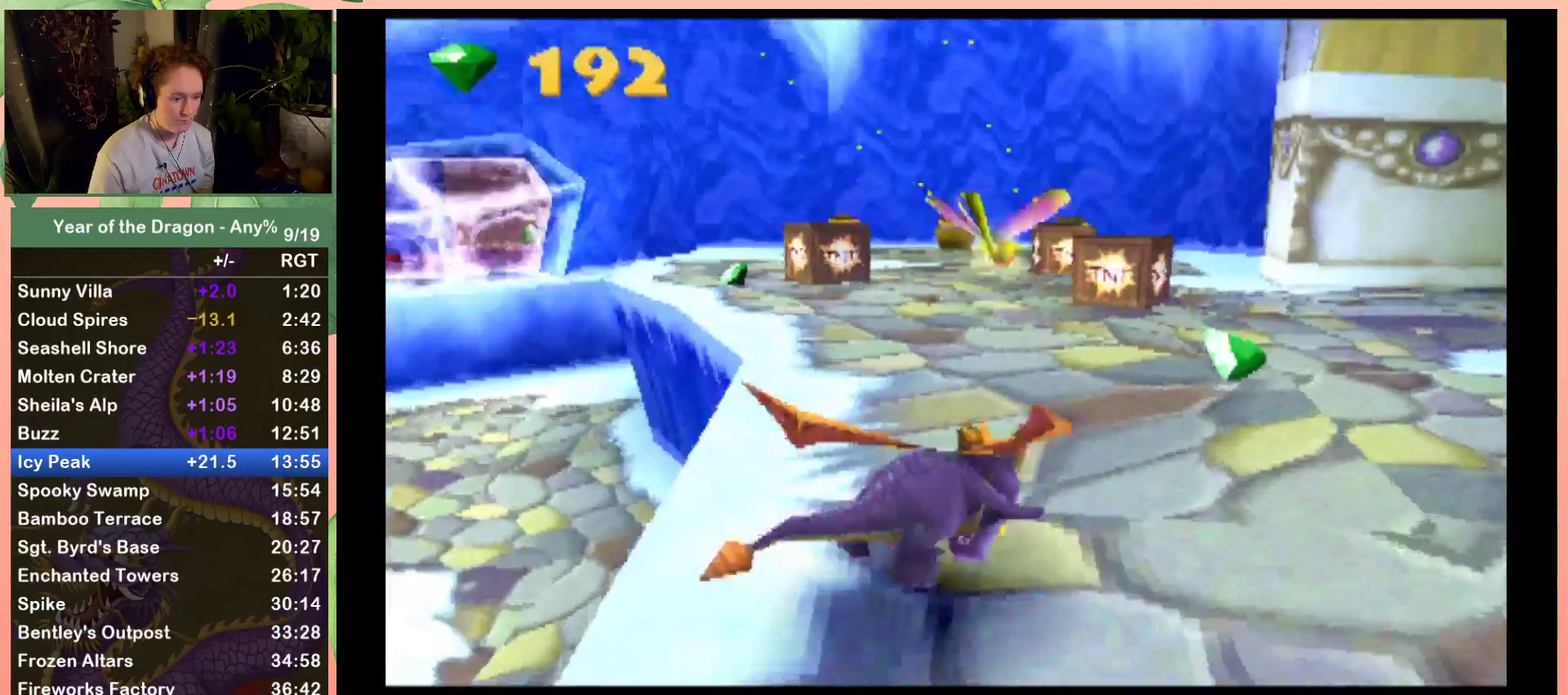
{"buttons": ["DPAD_RIGHT"], "left_stick": "center", "right_stick": "center", "events": [[201, "DPAD_RIGHT", "down"], [434, "X", "up"]]}
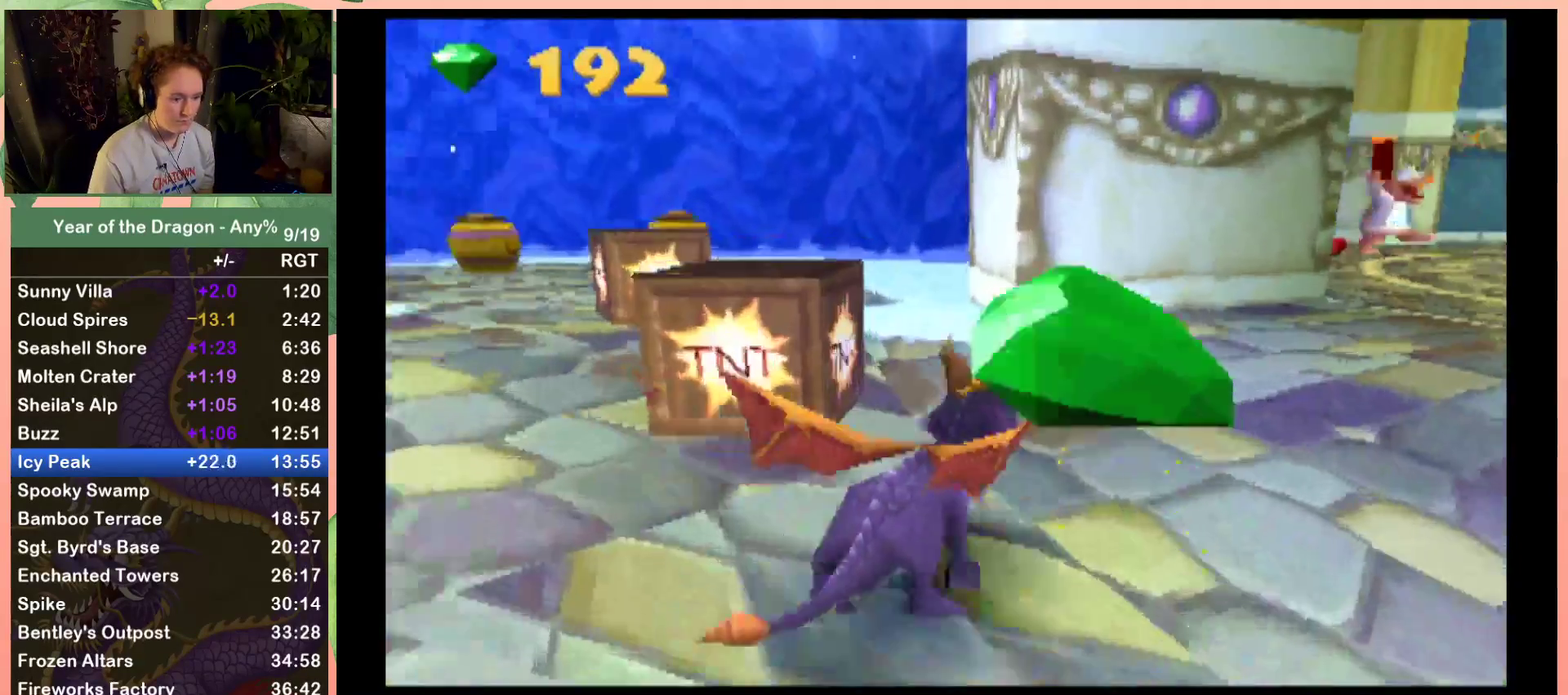
{"buttons": ["X", "DPAD_UP"], "left_stick": "center", "right_stick": "center", "events": [[100, "A", "down"], [300, "A", "up"], [300, "DPAD_UP", "down"], [367, "DPAD_RIGHT", "up"], [467, "X", "down"]]}
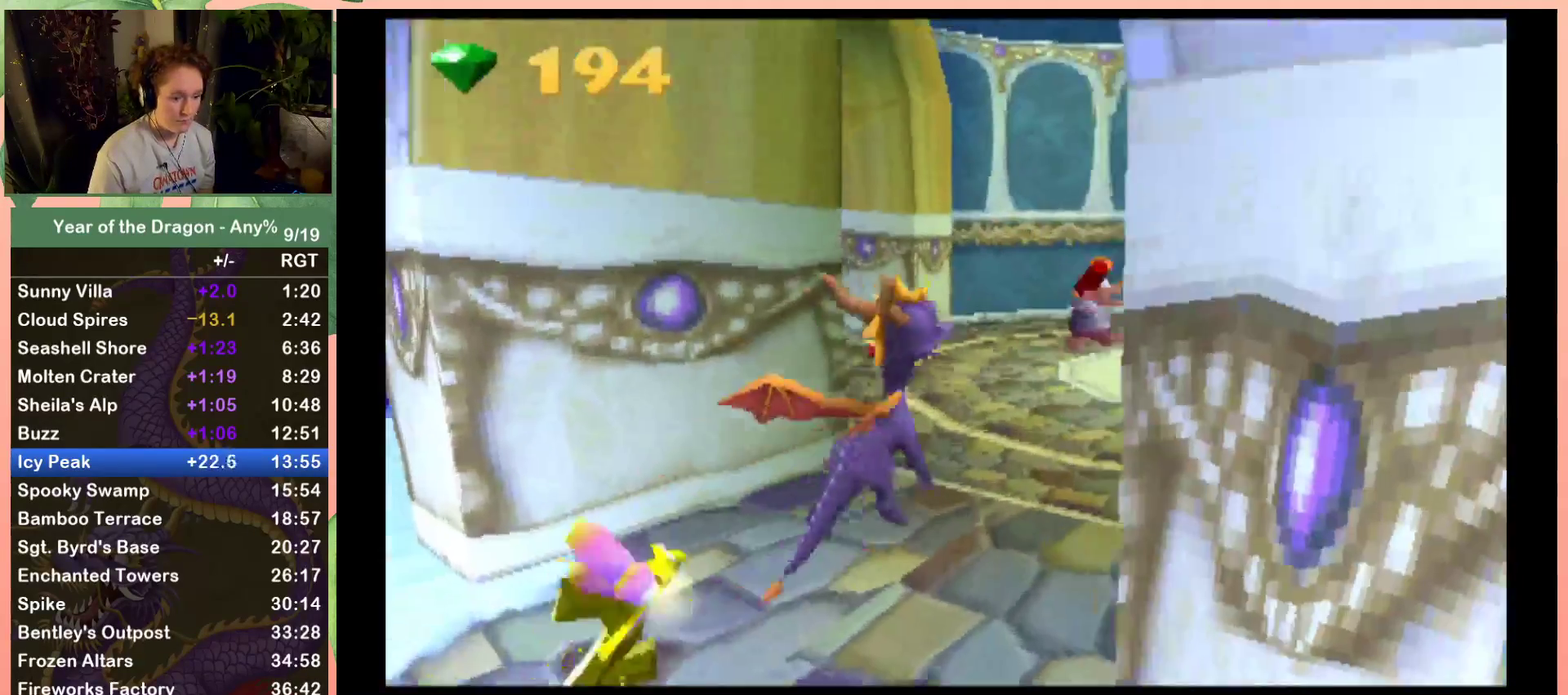
{"buttons": ["X", "DPAD_RIGHT"], "left_stick": "center", "right_stick": "center", "events": [[101, "DPAD_UP", "up"], [267, "DPAD_RIGHT", "down"]]}
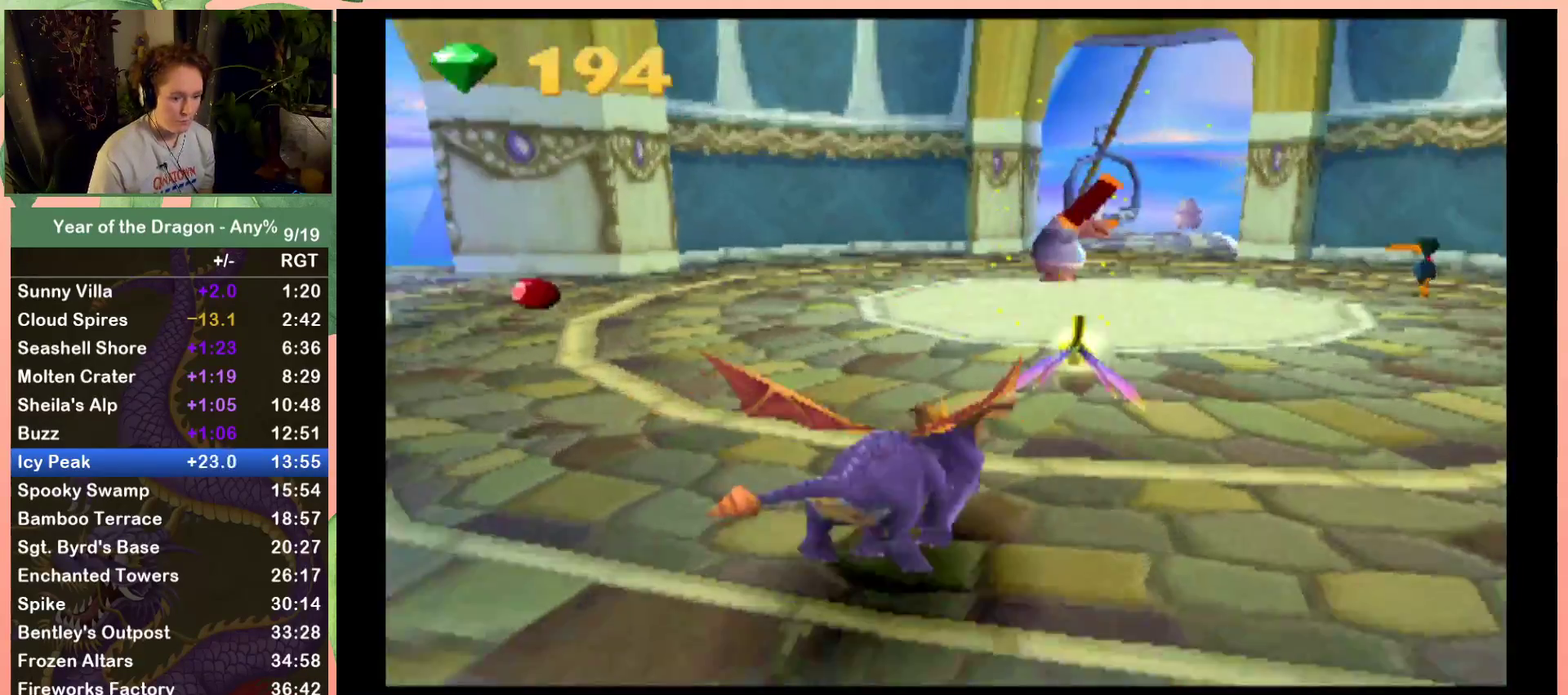
{"buttons": ["X"], "left_stick": "center", "right_stick": "center", "events": [[67, "DPAD_RIGHT", "up"], [367, "DPAD_LEFT", "down"], [467, "DPAD_LEFT", "up"]]}
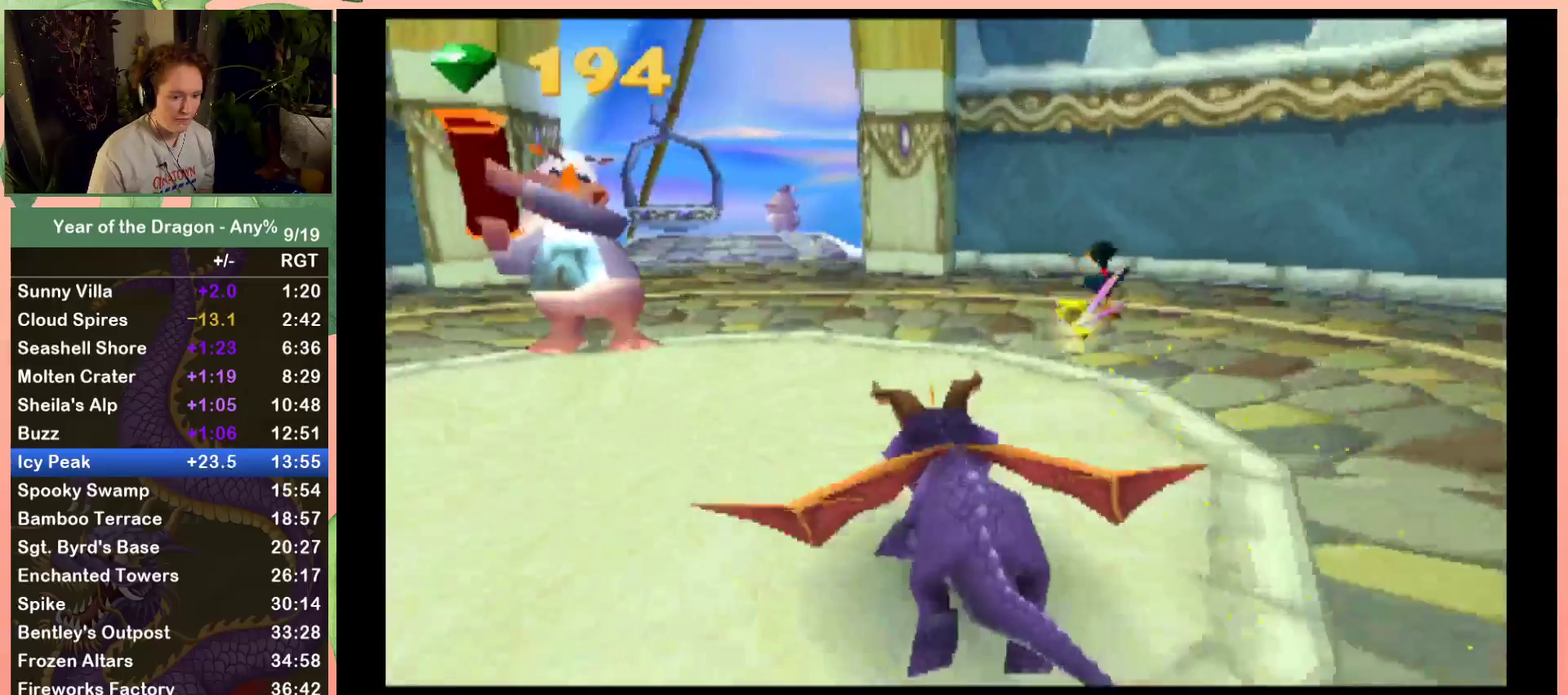
{"buttons": ["X"], "left_stick": "center", "right_stick": "center", "events": []}
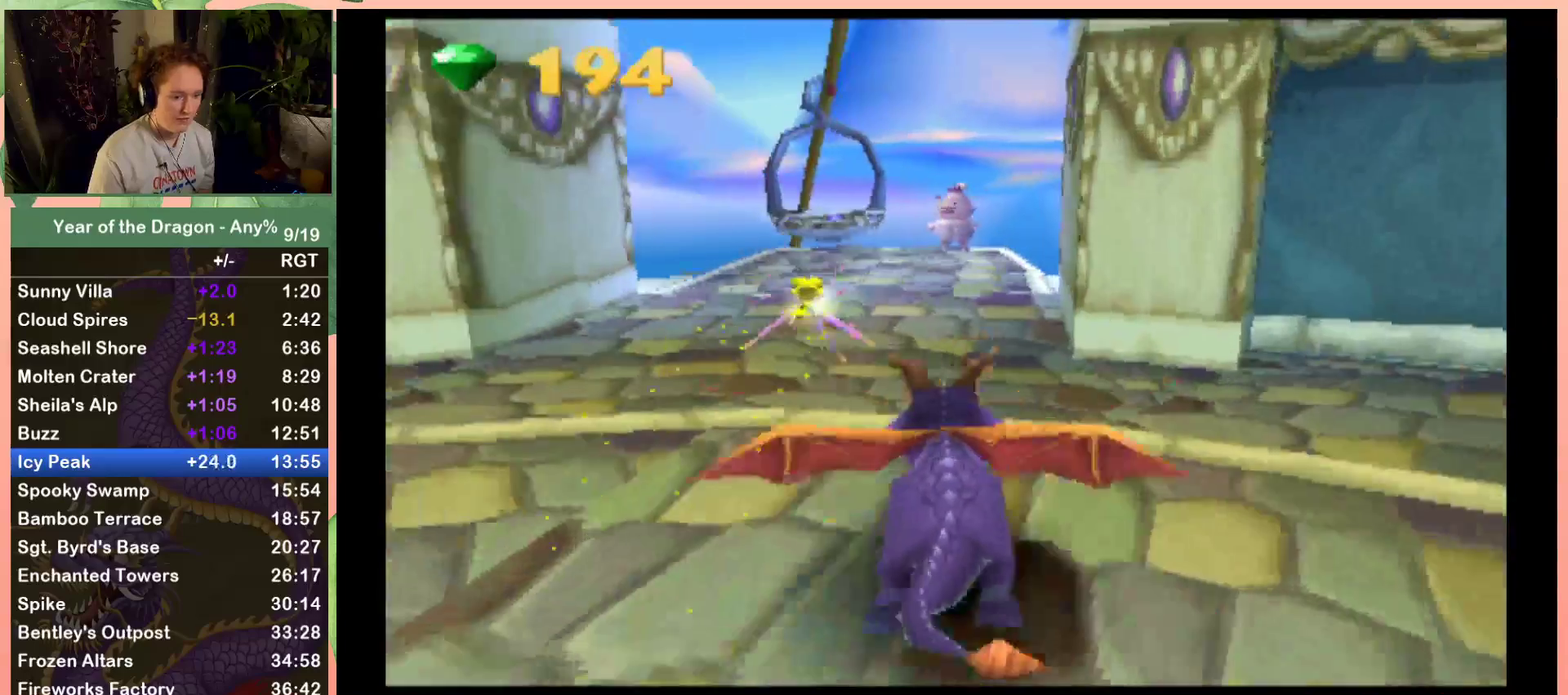
{"buttons": ["X"], "left_stick": "center", "right_stick": "center", "events": [[167, "DPAD_LEFT", "down"], [300, "DPAD_LEFT", "up"], [434, "DPAD_RIGHT", "down"], [500, "DPAD_RIGHT", "up"]]}
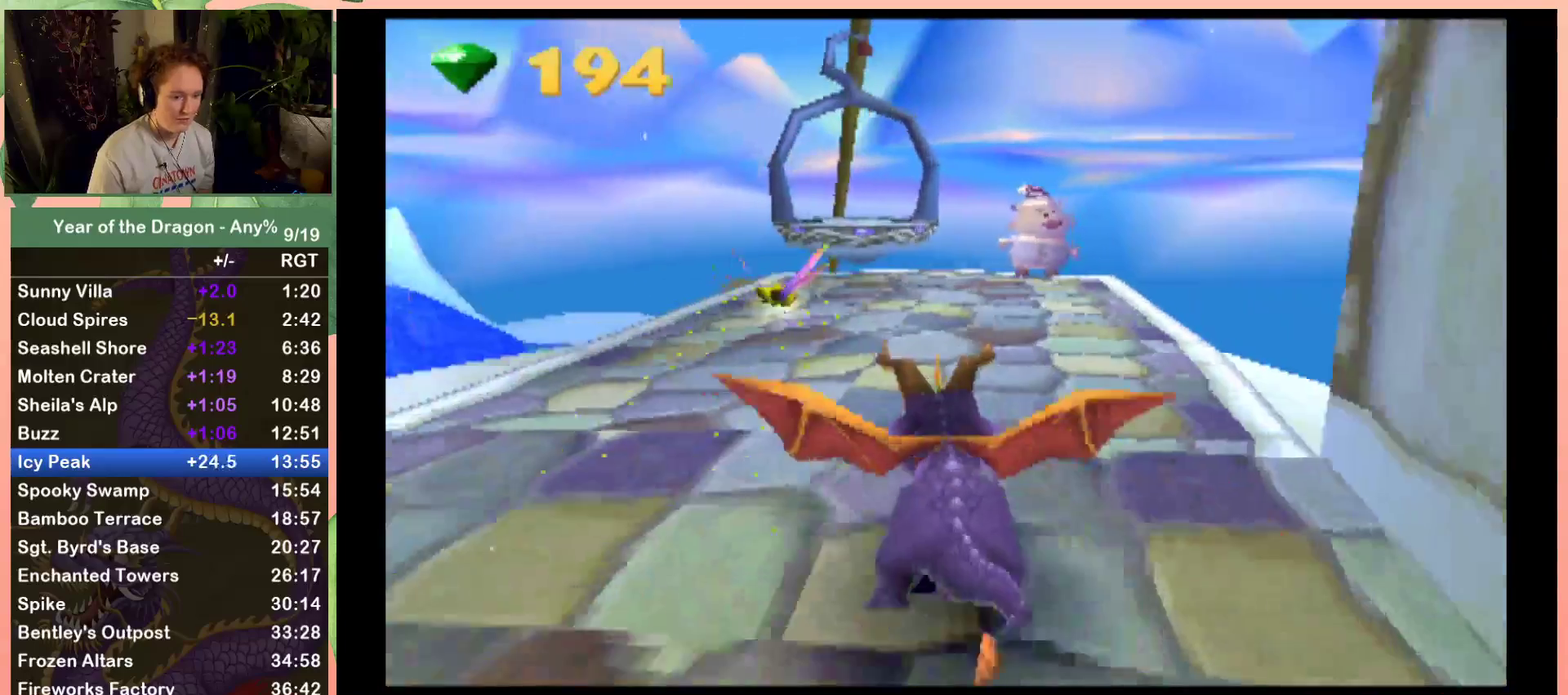
{"buttons": [], "left_stick": "center", "right_stick": "center", "events": [[334, "X", "up"]]}
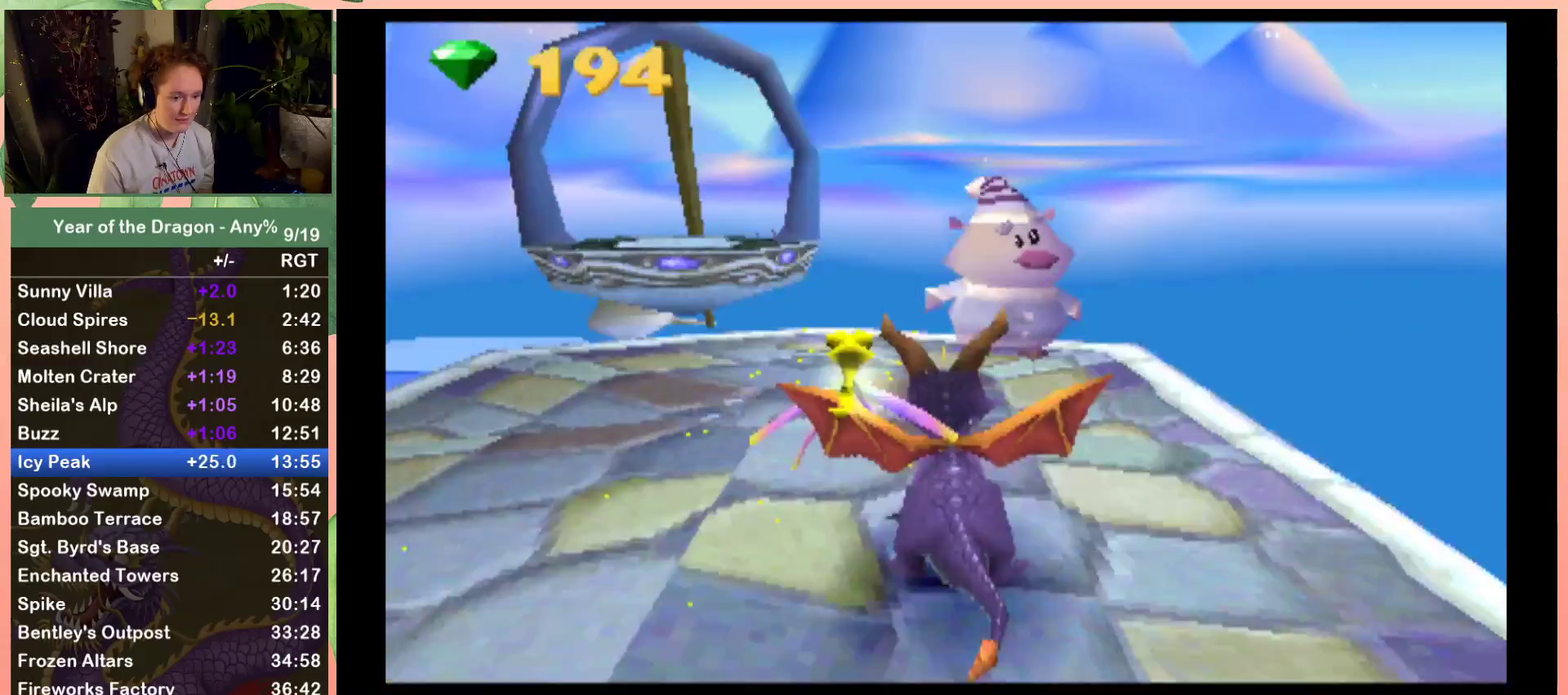
{"buttons": [], "left_stick": "center", "right_stick": "center", "events": []}
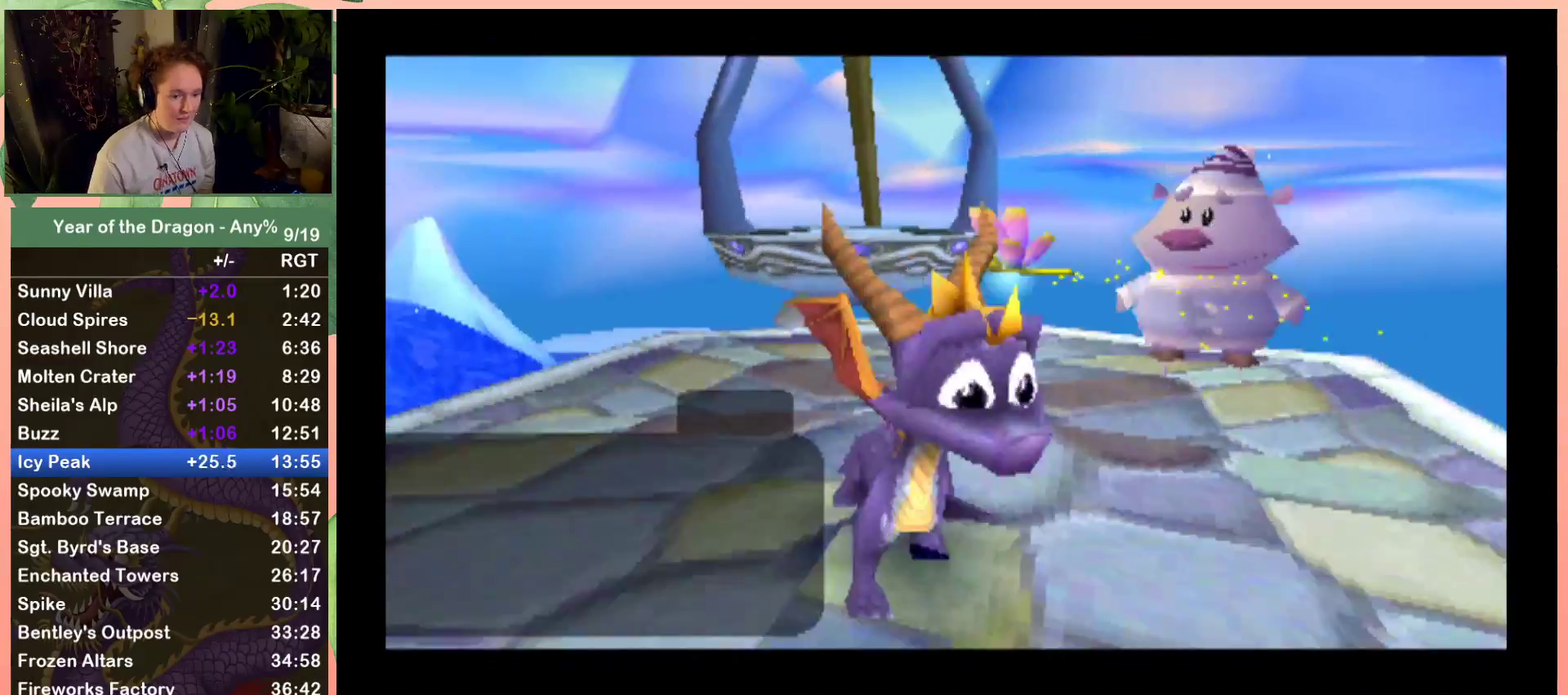
{"buttons": [], "left_stick": "center", "right_stick": "center", "events": [[201, "A", "down"], [301, "A", "up"]]}
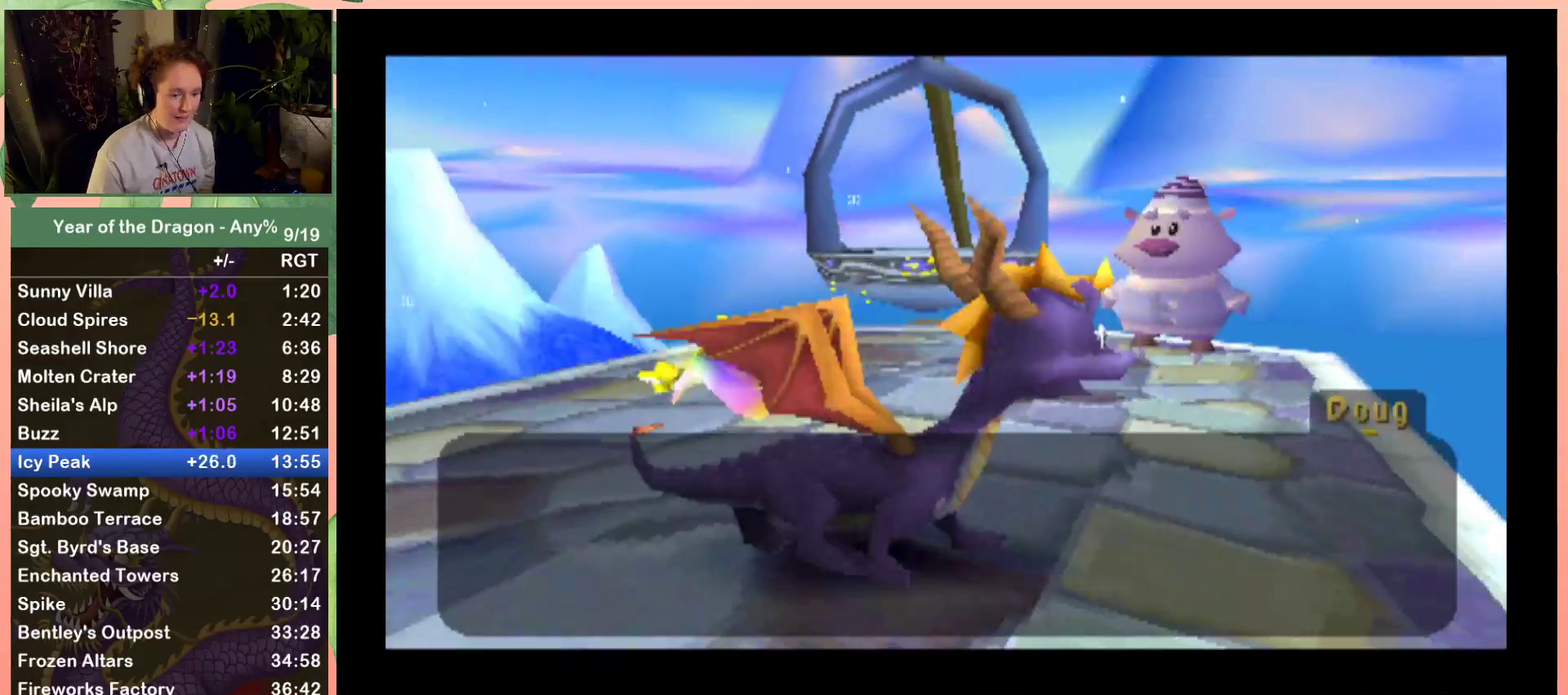
{"buttons": [], "left_stick": "center", "right_stick": "center", "events": [[33, "A", "down"], [100, "A", "up"]]}
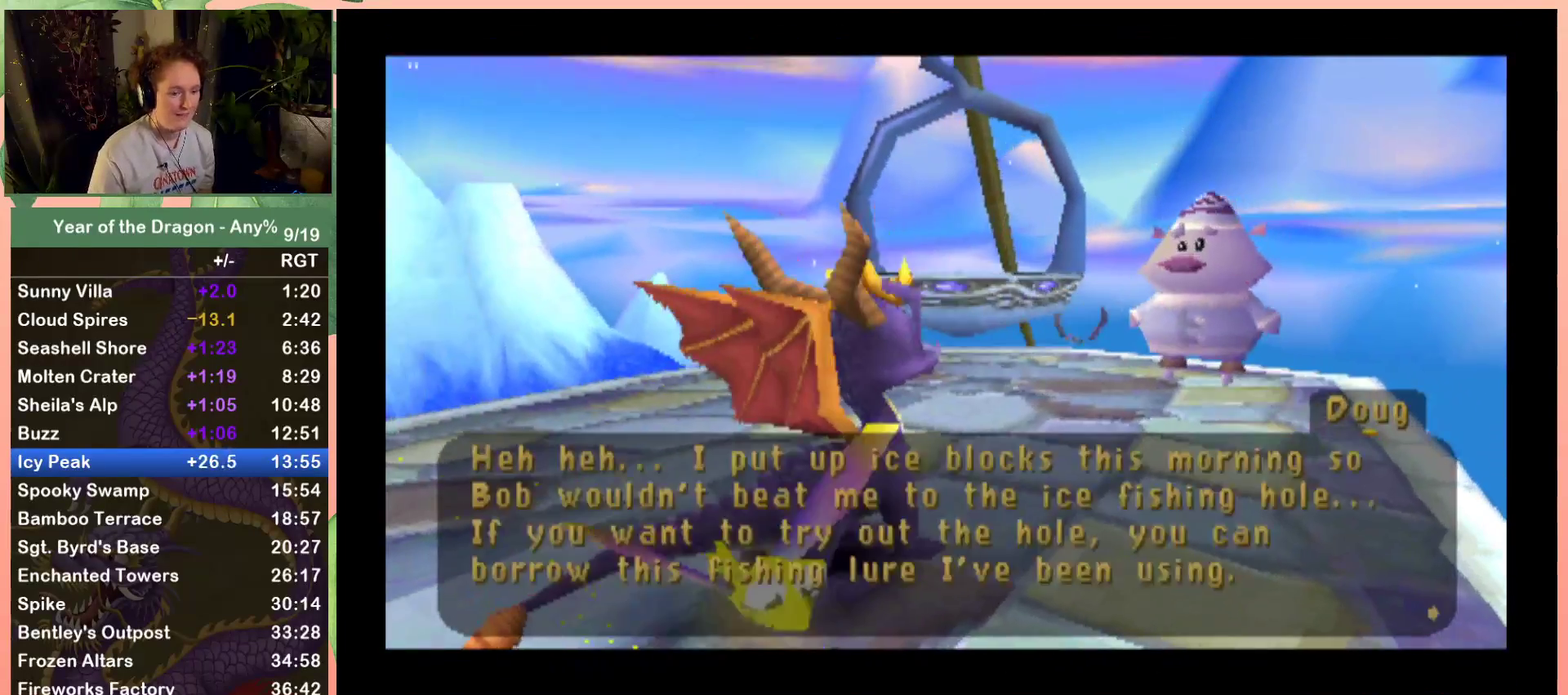
{"buttons": [], "left_stick": "center", "right_stick": "center", "events": [[34, "A", "down"], [101, "A", "up"], [201, "A", "down"], [267, "A", "up"], [368, "A", "down"], [434, "A", "up"]]}
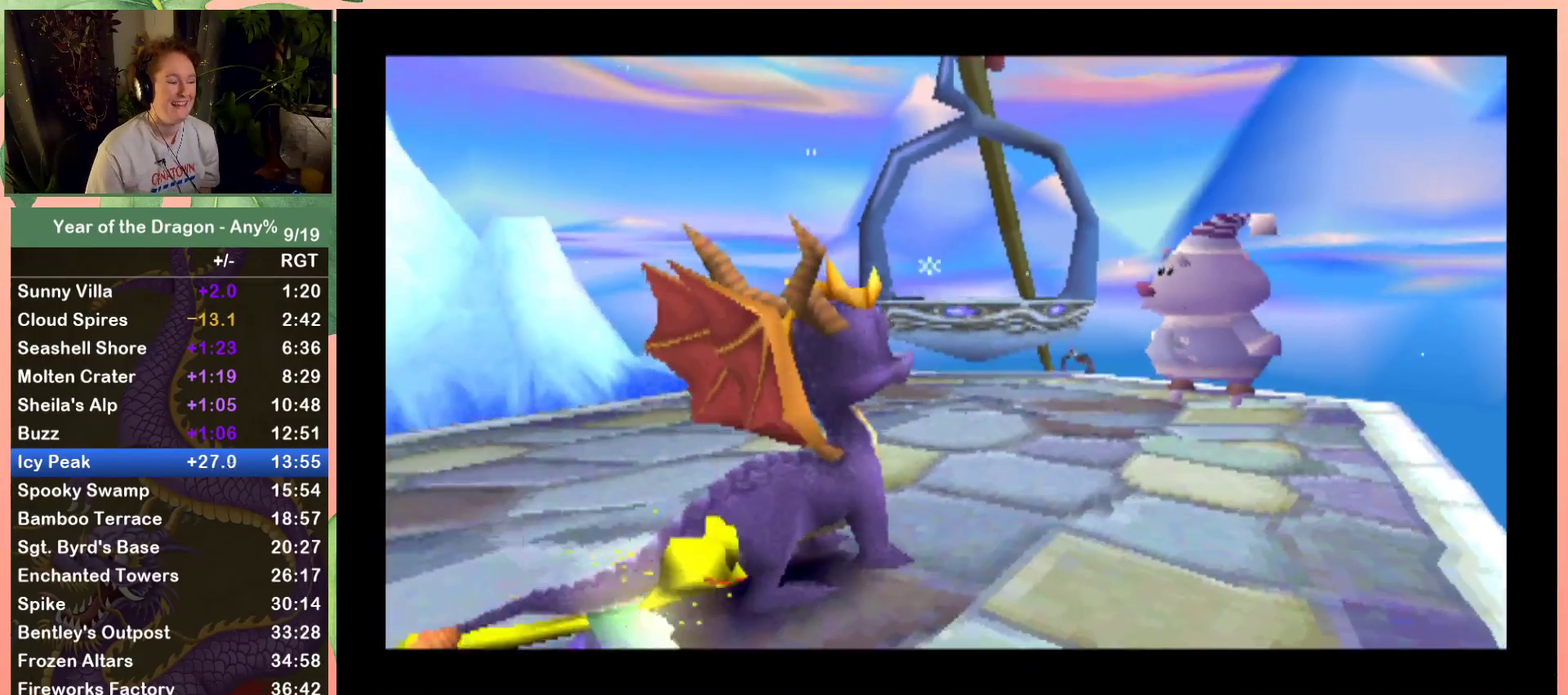
{"buttons": ["A"], "left_stick": "center", "right_stick": "center", "events": [[33, "A", "down"], [100, "A", "up"], [167, "A", "down"], [267, "A", "up"], [334, "A", "down"], [434, "A", "up"], [500, "A", "down"]]}
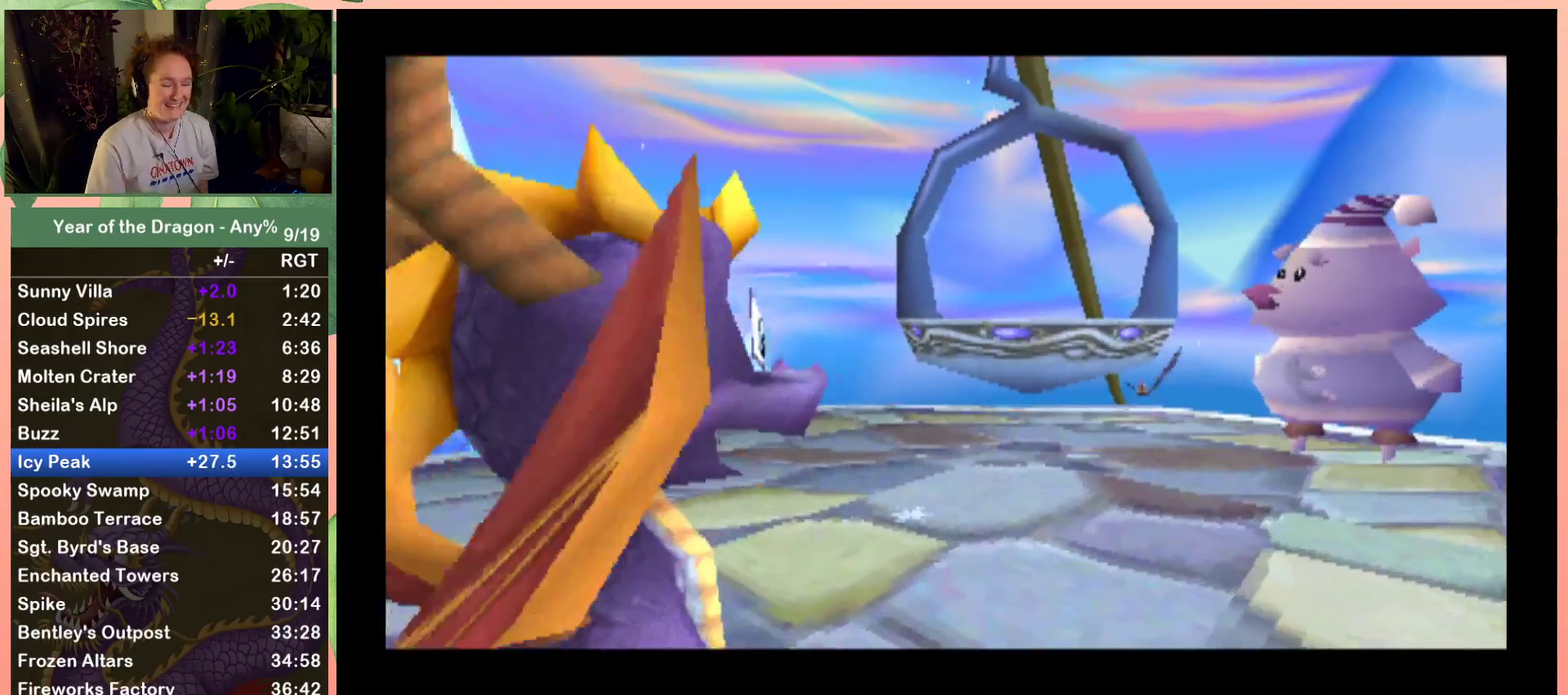
{"buttons": ["A"], "left_stick": "center", "right_stick": "center", "events": [[101, "A", "up"], [167, "A", "down"], [234, "A", "up"], [367, "A", "down"], [434, "A", "up"], [501, "A", "down"]]}
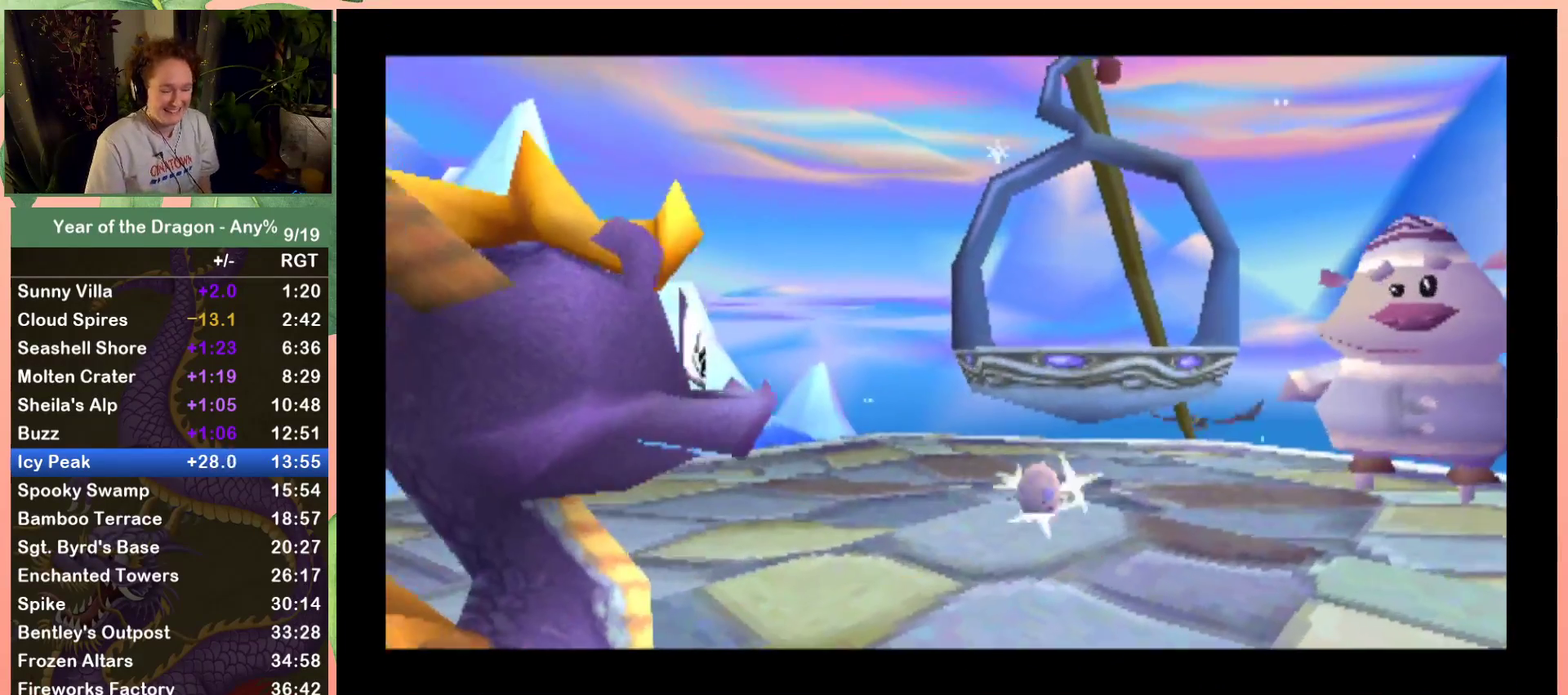
{"buttons": ["A"], "left_stick": "center", "right_stick": "center", "events": [[67, "A", "up"], [167, "A", "down"], [234, "A", "up"], [334, "A", "down"], [400, "A", "up"], [500, "A", "down"]]}
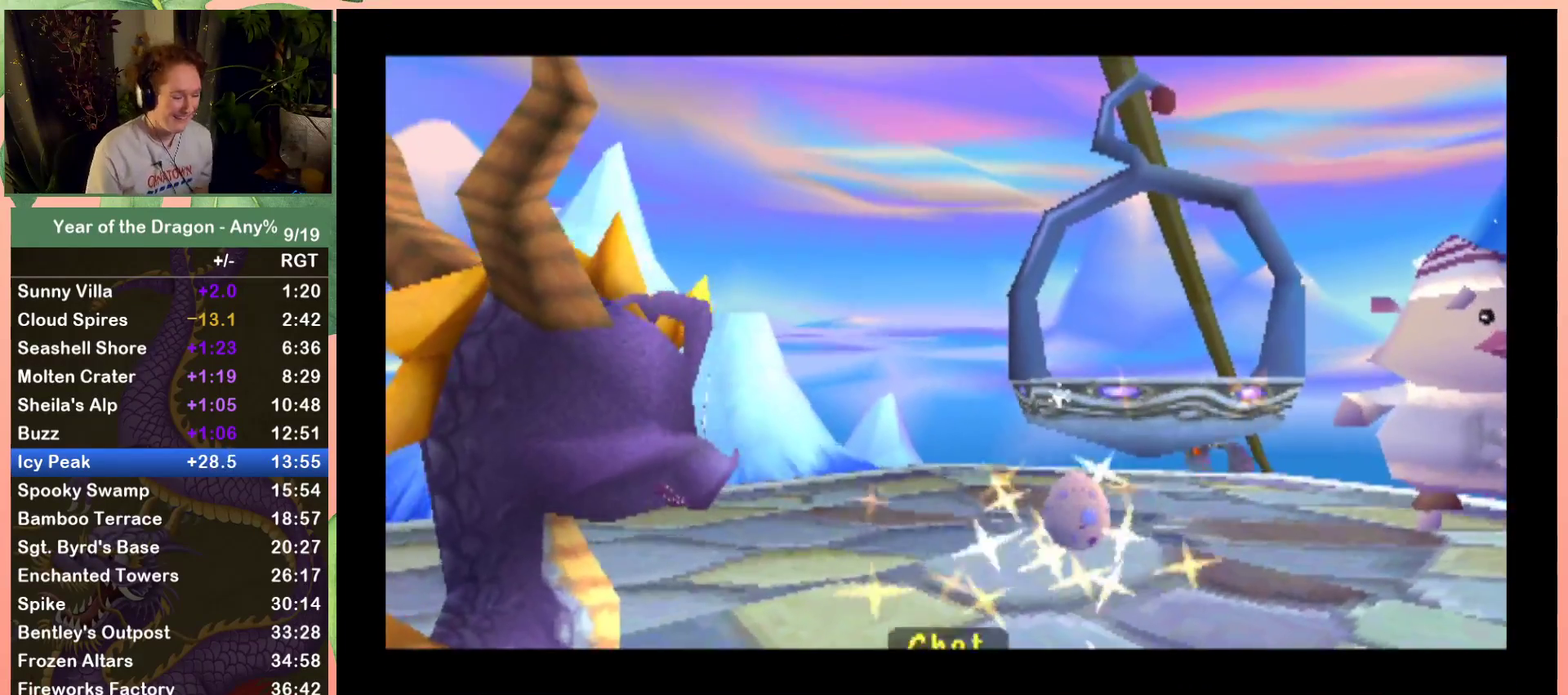
{"buttons": ["A"], "left_stick": "center", "right_stick": "center", "events": [[67, "A", "up"], [134, "A", "down"], [201, "A", "up"], [301, "A", "down"], [401, "A", "up"], [501, "A", "down"]]}
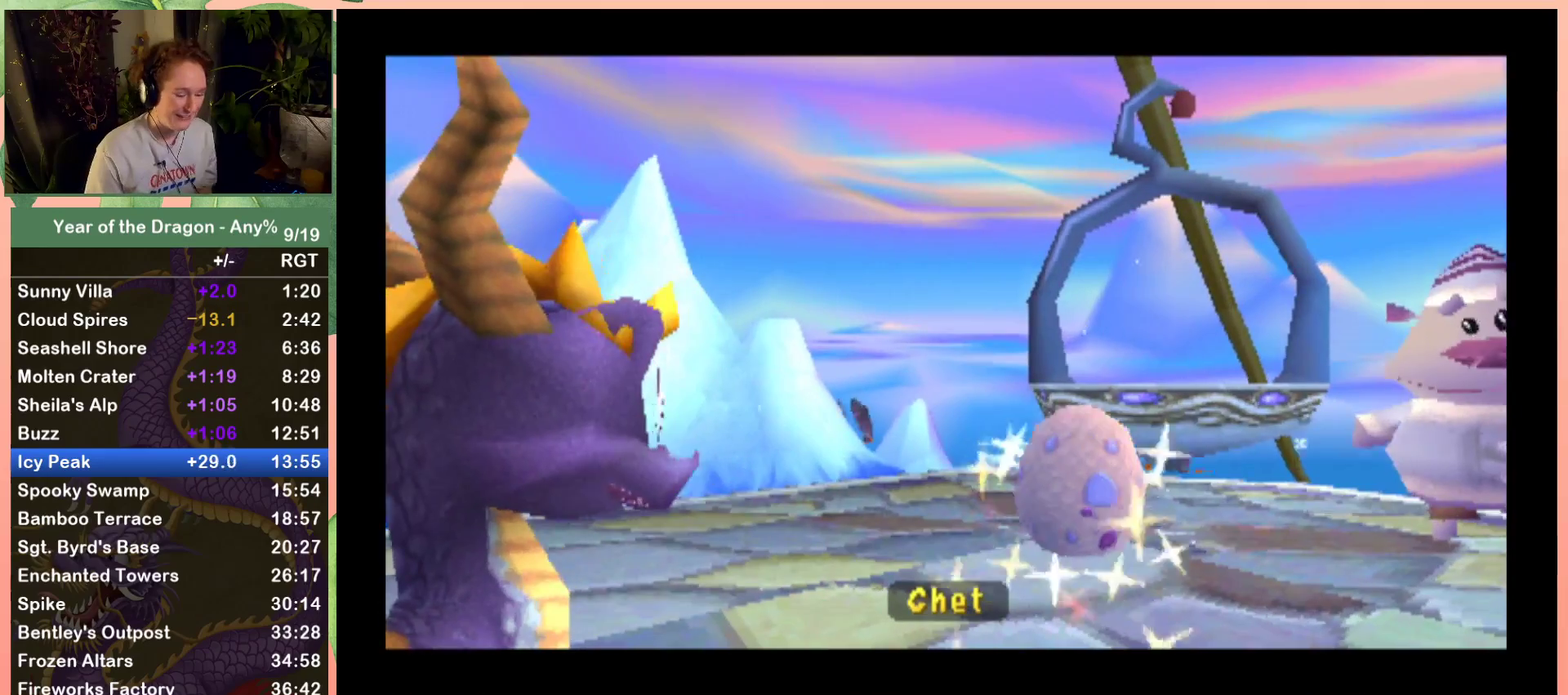
{"buttons": [], "left_stick": "center", "right_stick": "center", "events": [[67, "A", "up"], [133, "A", "down"], [234, "A", "up"], [300, "A", "down"], [400, "A", "up"]]}
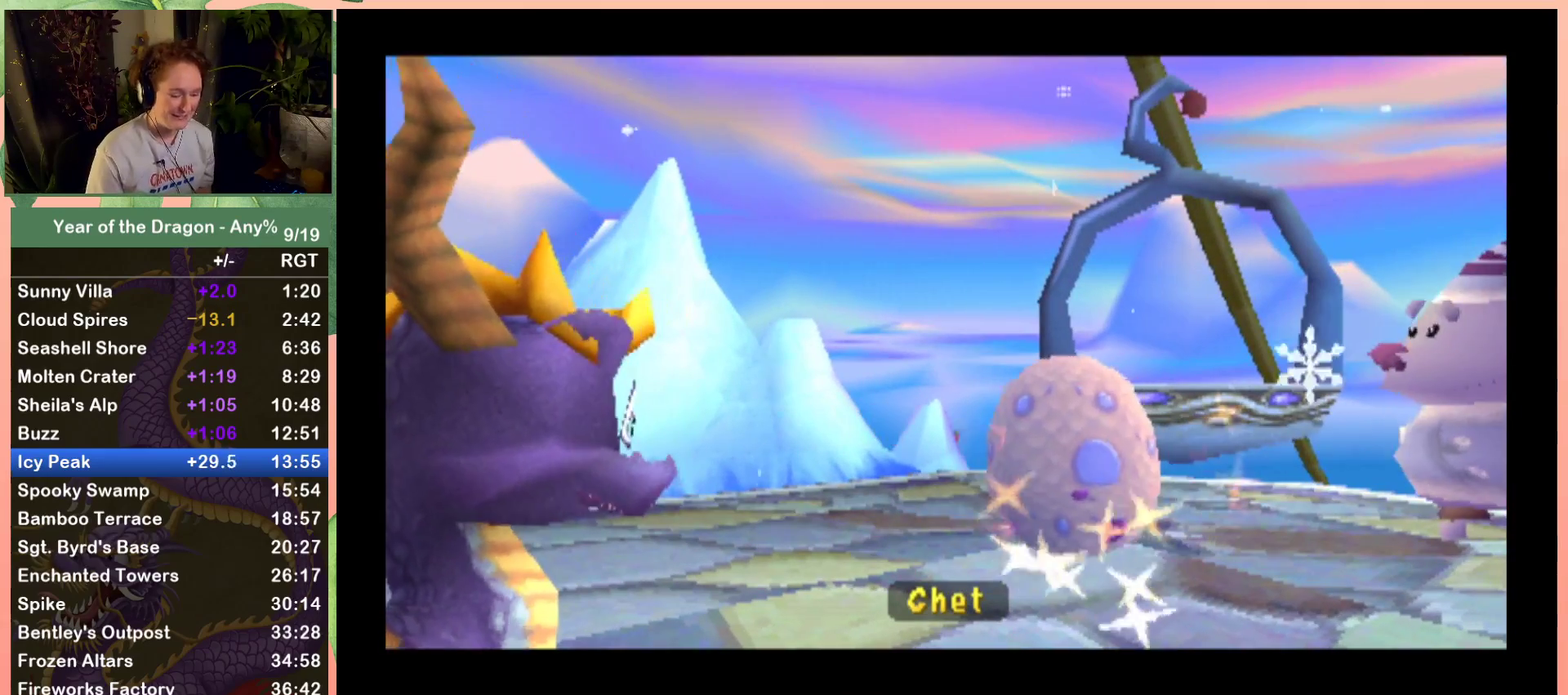
{"buttons": [], "left_stick": "center", "right_stick": "center", "events": [[67, "START", "down"], [167, "START", "up"], [267, "START", "down"], [334, "START", "up"], [434, "START", "down"], [501, "START", "up"]]}
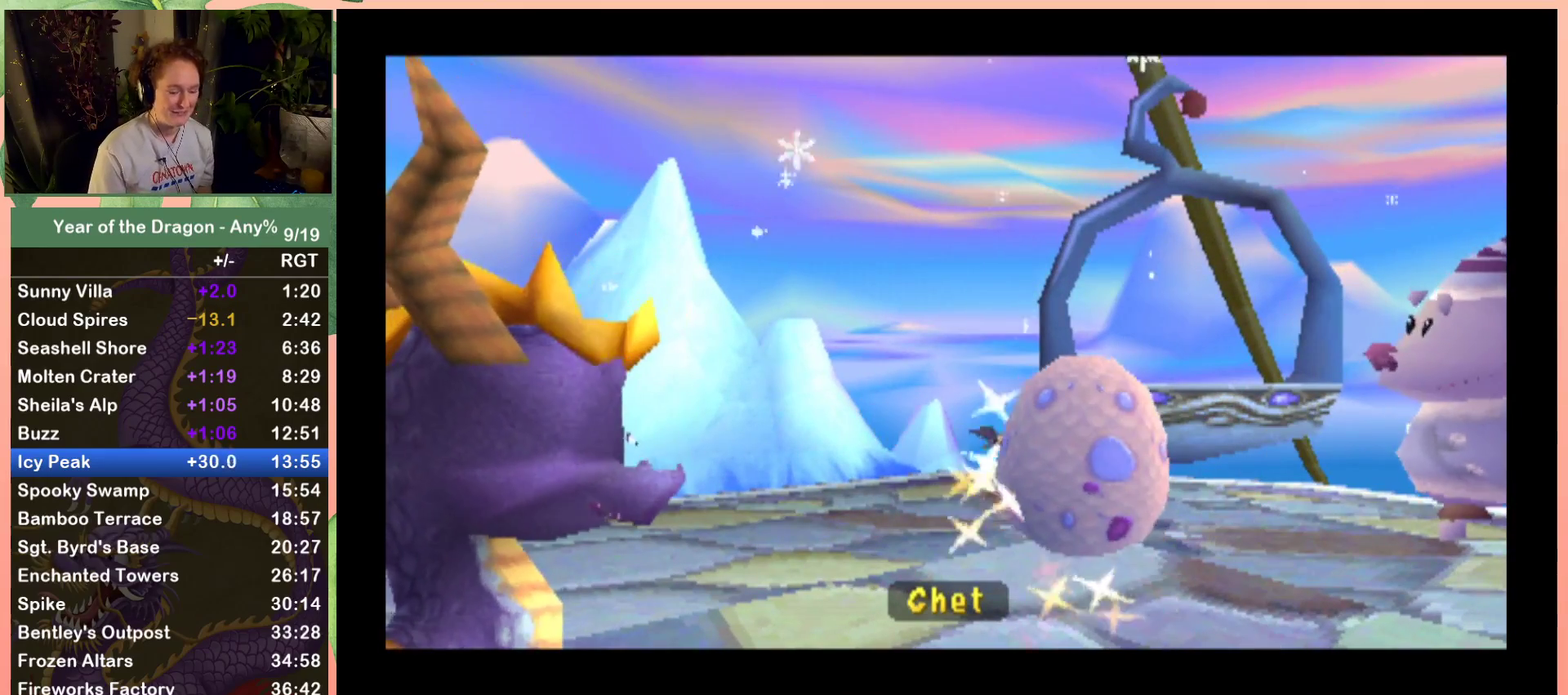
{"buttons": [], "left_stick": "center", "right_stick": "center", "events": [[100, "START", "down"], [167, "START", "up"], [267, "START", "down"], [334, "START", "up"], [434, "START", "down"], [500, "START", "up"]]}
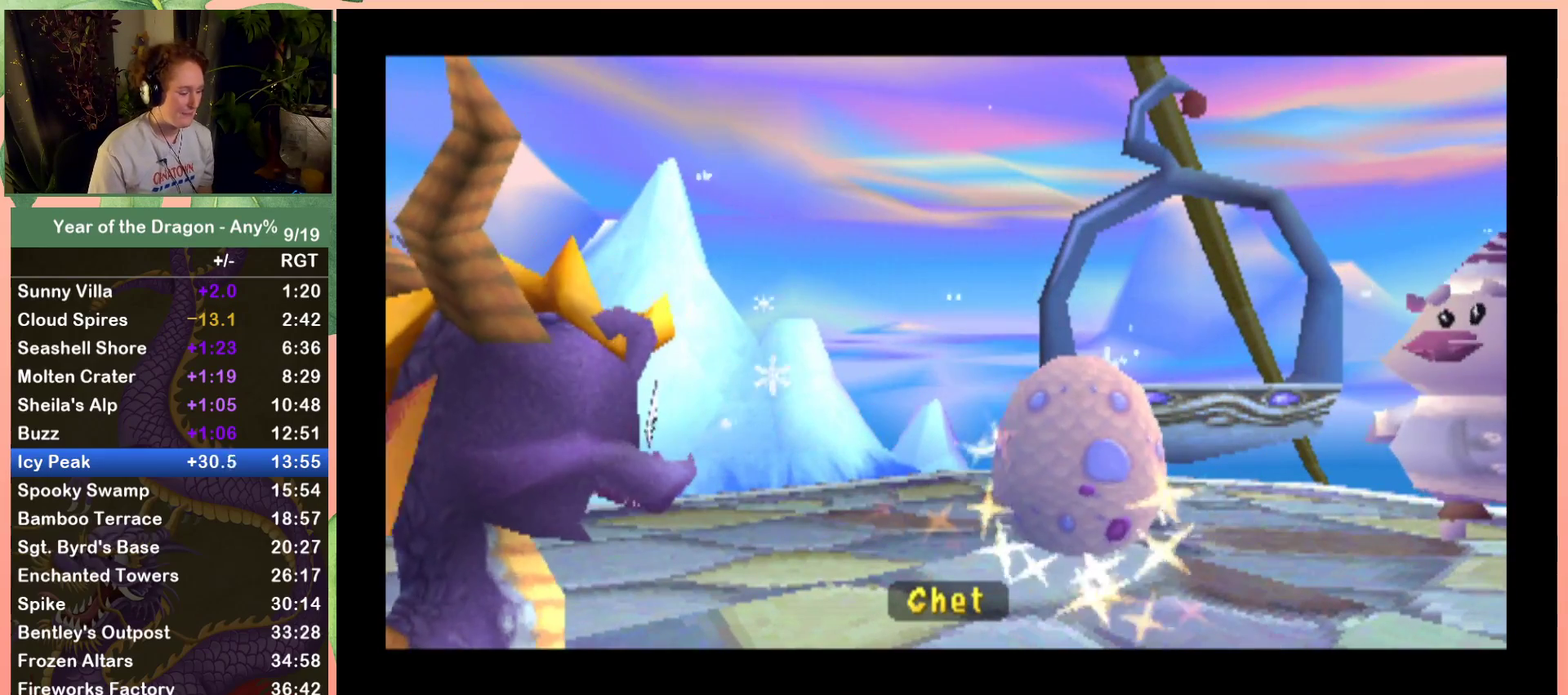
{"buttons": ["START"], "left_stick": "center", "right_stick": "center", "events": [[101, "START", "down"], [201, "START", "up"], [267, "START", "down"], [334, "START", "up"], [401, "START", "down"]]}
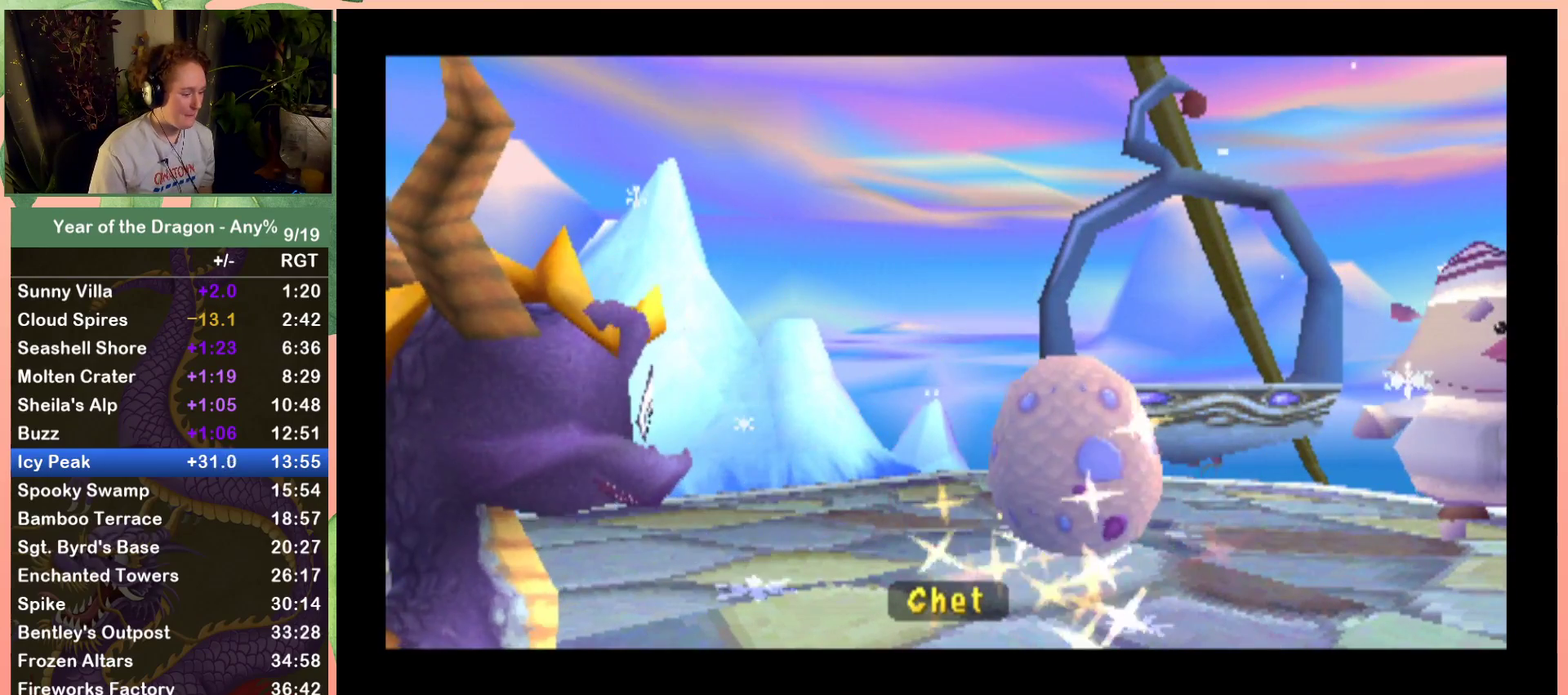
{"buttons": ["START"], "left_stick": "center", "right_stick": "center", "events": [[33, "START", "up"], [100, "START", "down"], [167, "START", "up"], [267, "START", "down"], [367, "START", "up"], [434, "START", "down"]]}
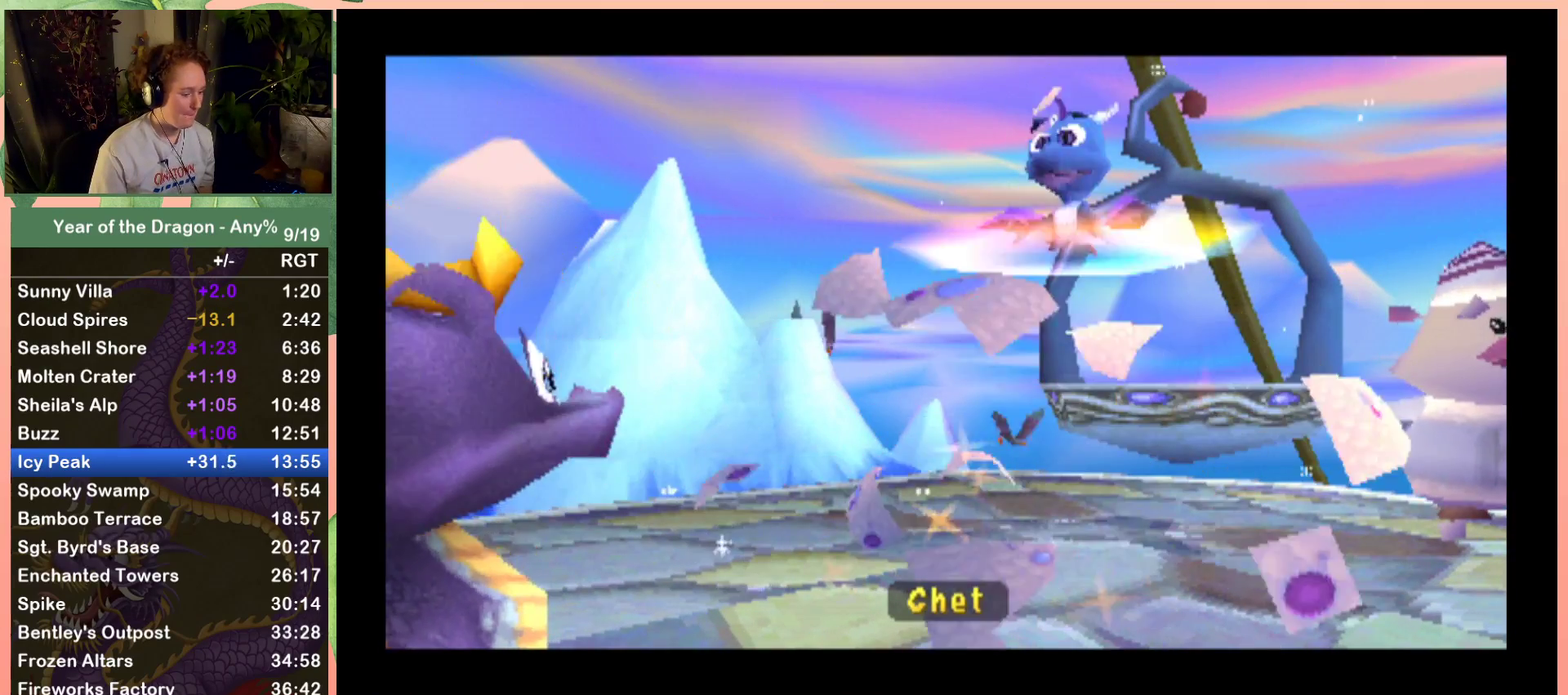
{"buttons": [], "left_stick": "center", "right_stick": "center", "events": [[67, "START", "up"], [167, "START", "down"], [234, "START", "up"], [334, "START", "down"], [401, "START", "up"]]}
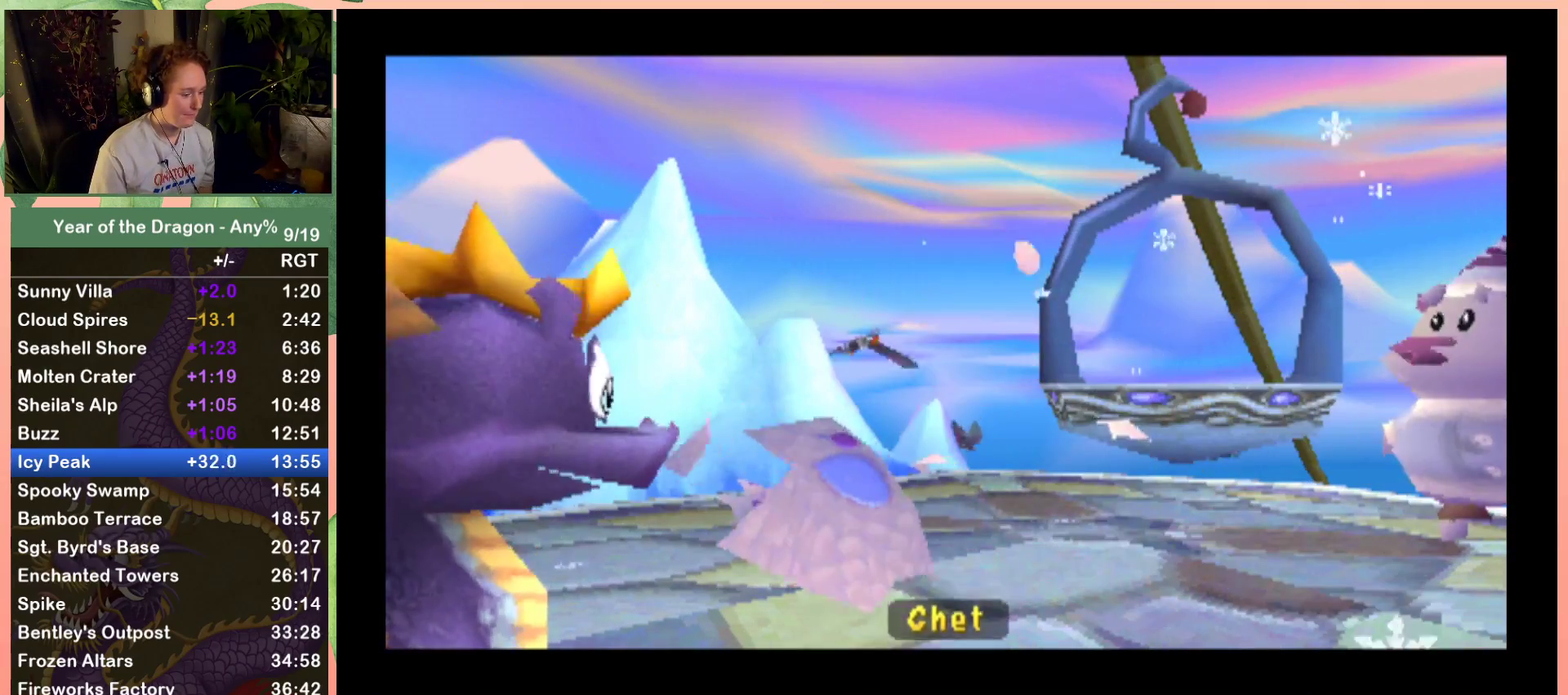
{"buttons": [], "left_stick": "center", "right_stick": "center", "events": [[100, "START", "down"], [166, "START", "up"], [400, "START", "down"], [500, "START", "up"]]}
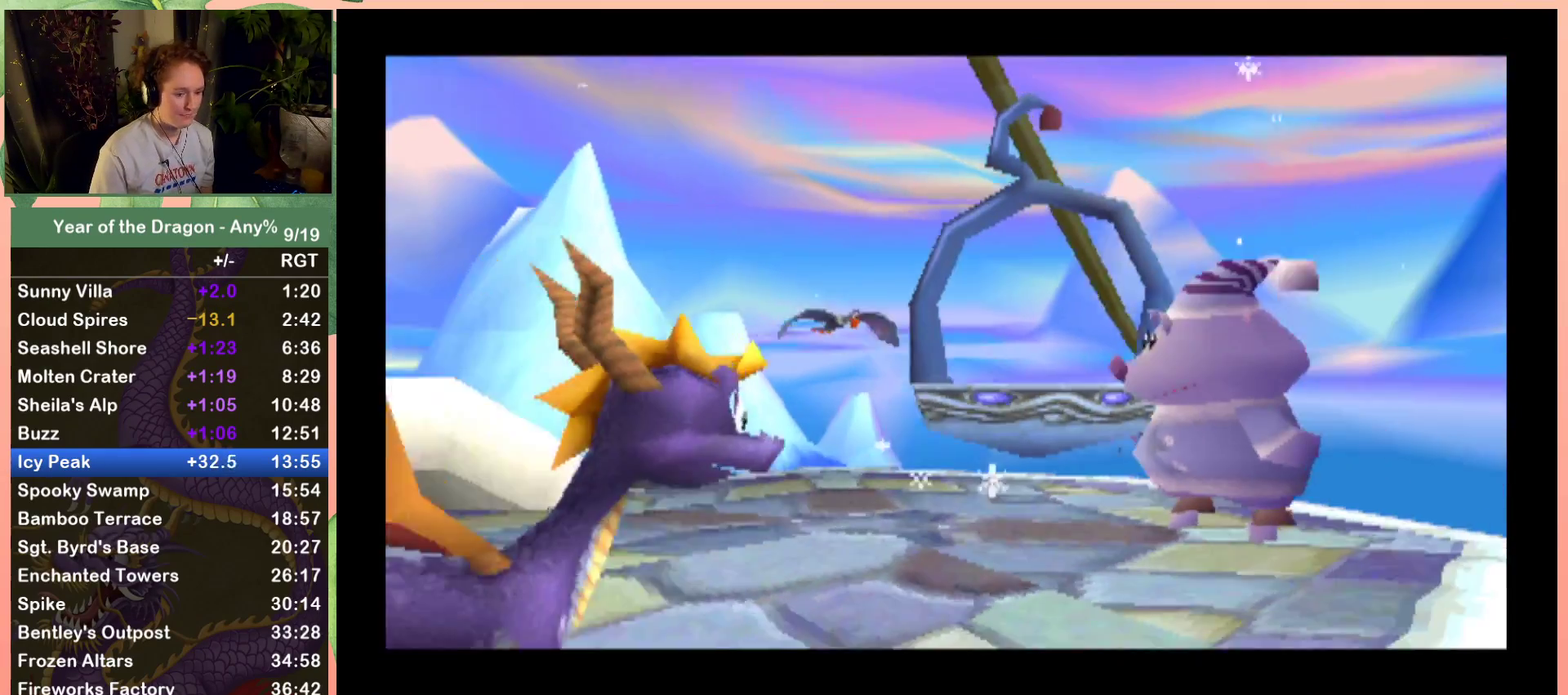
{"buttons": ["START"], "left_stick": "center", "right_stick": "center", "events": [[300, "START", "down"], [367, "START", "up"], [501, "START", "down"]]}
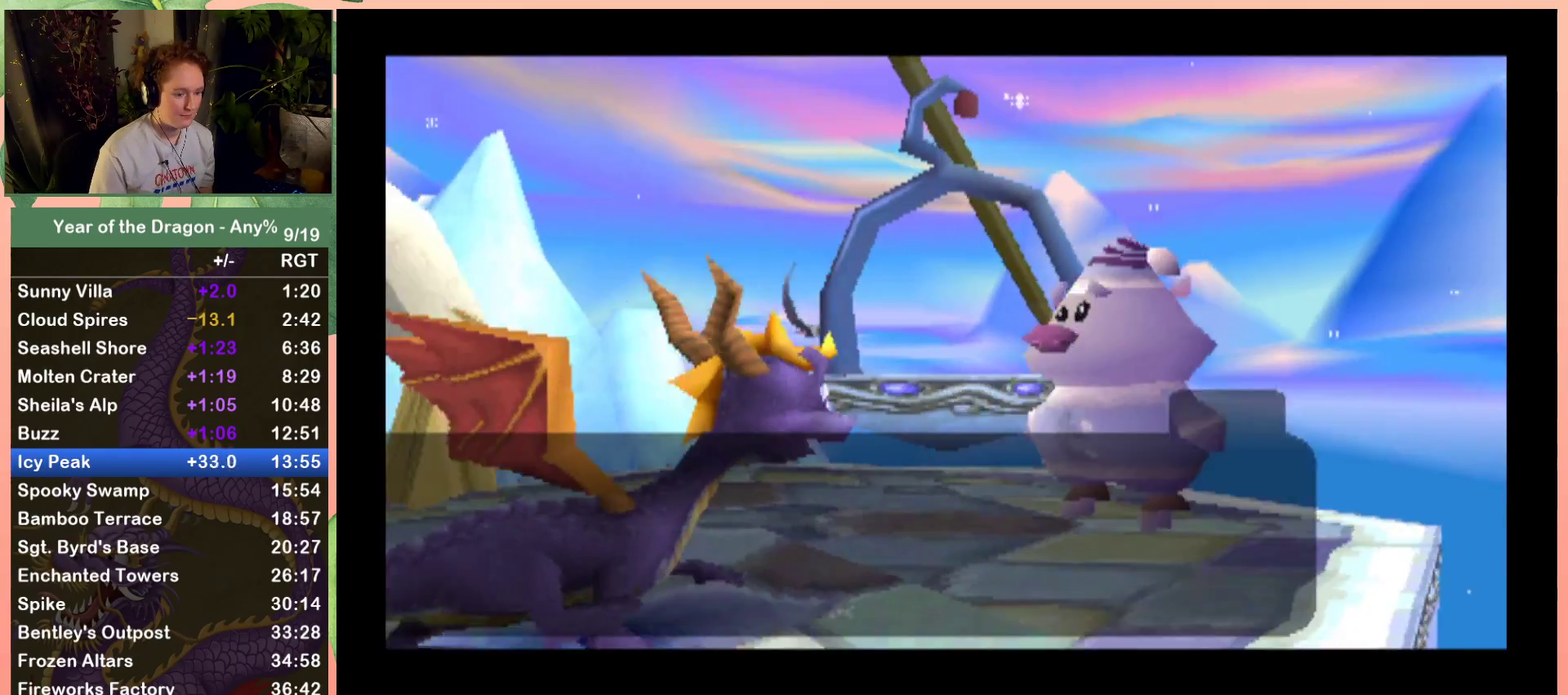
{"buttons": ["START"], "left_stick": "center", "right_stick": "center", "events": [[66, "START", "up"], [166, "START", "down"], [233, "START", "up"], [333, "START", "down"], [400, "START", "up"], [500, "START", "down"]]}
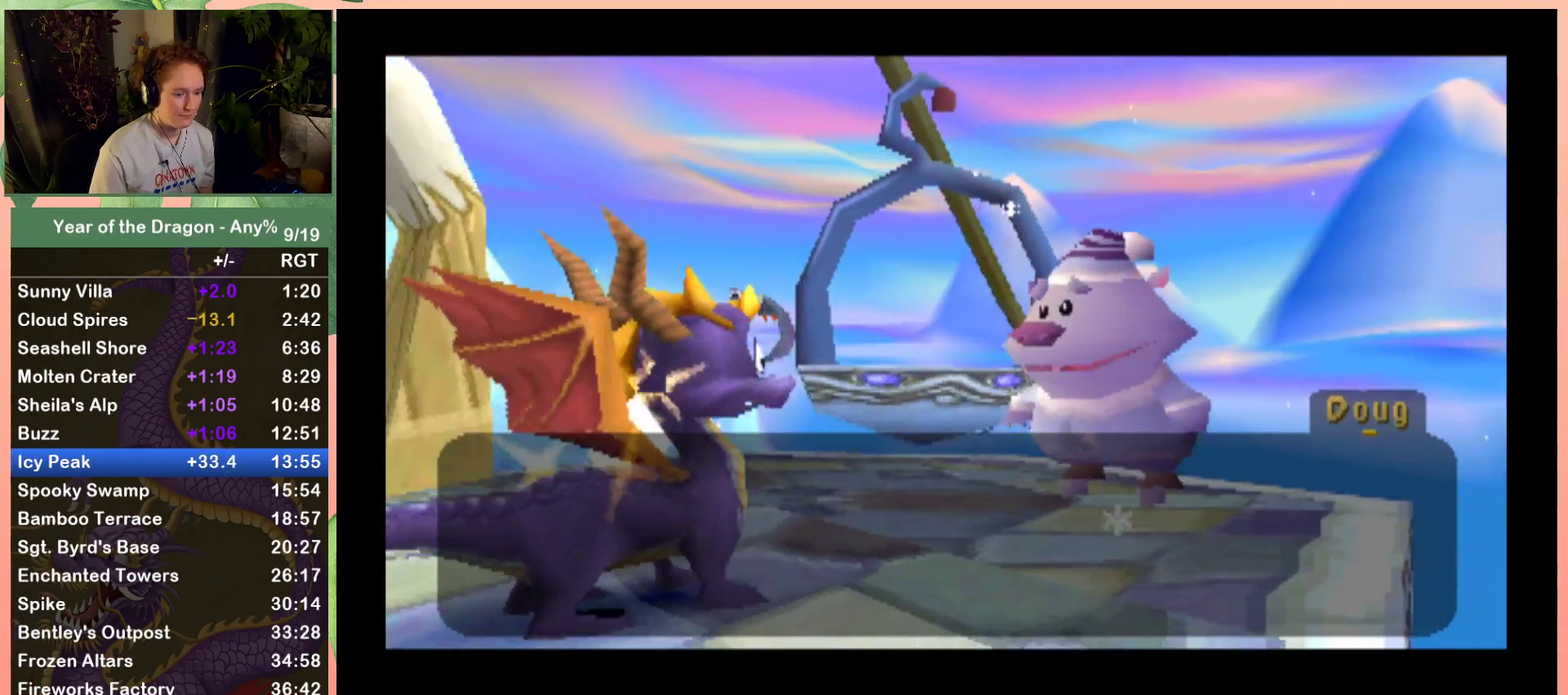
{"buttons": ["START"], "left_stick": "center", "right_stick": "center", "events": [[67, "START", "up"], [134, "START", "down"], [234, "START", "up"], [300, "START", "down"], [400, "START", "up"], [467, "START", "down"]]}
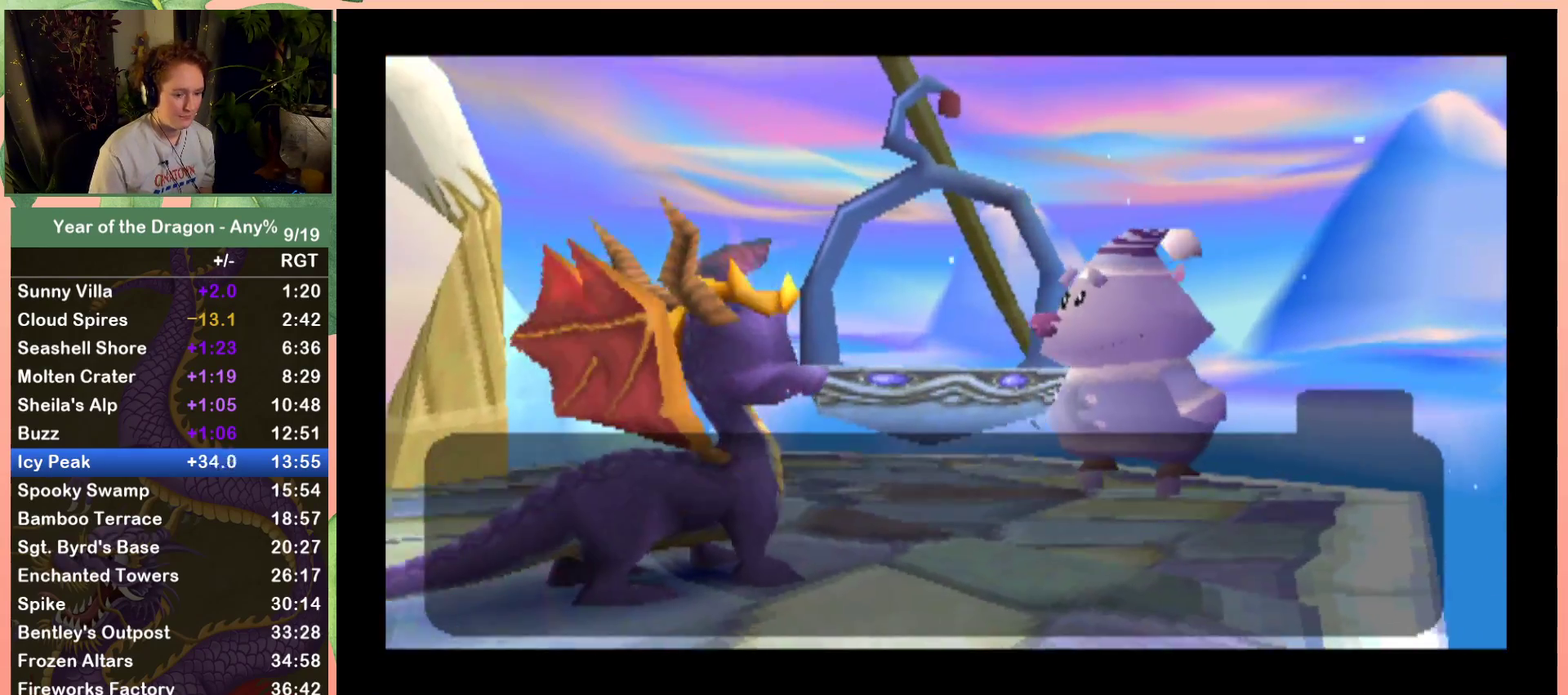
{"buttons": [], "left_stick": "center", "right_stick": "center", "events": [[100, "START", "up"], [367, "START", "down"], [467, "START", "up"]]}